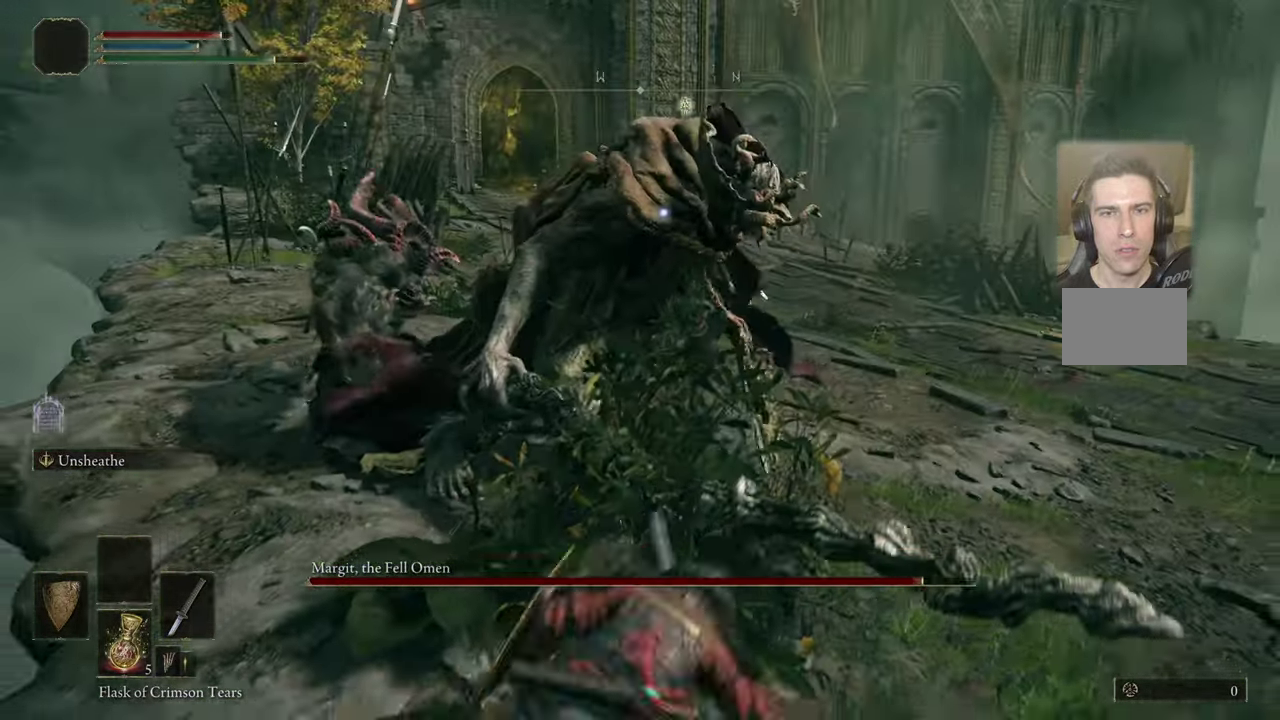
Gameplay with a controller (PlayStation layout); each line is a JSON object with the inputs held at the frame after it (dt_ms = milliseconds from this image to that frame). "events" lists button and stick changes between this image and that frame as [ms after this image, input, new state], when the widget could be followed in between. Not read: L1 R1.
{"dt_ms": 500, "buttons": [], "left_stick": "up", "right_stick": "center", "events": [[250, "left_stick", "up"]]}
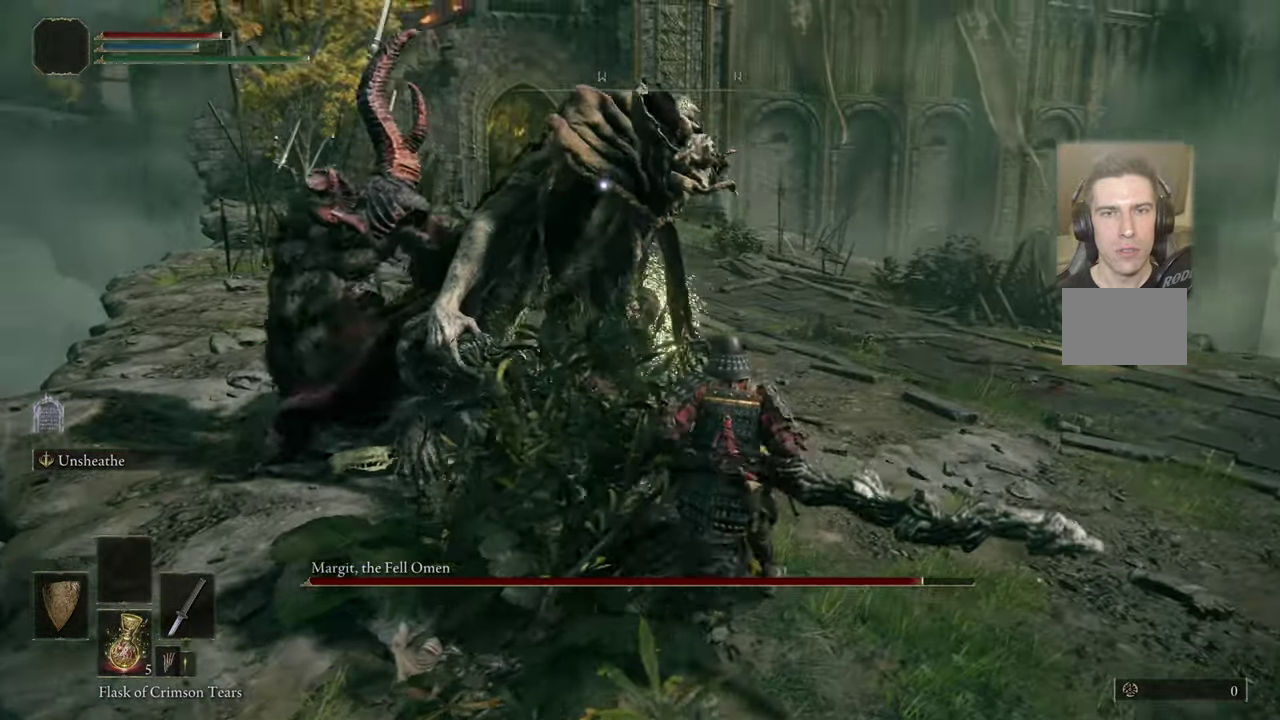
{"dt_ms": 500, "buttons": [], "left_stick": "center", "right_stick": "center", "events": [[150, "left_stick", "center"]]}
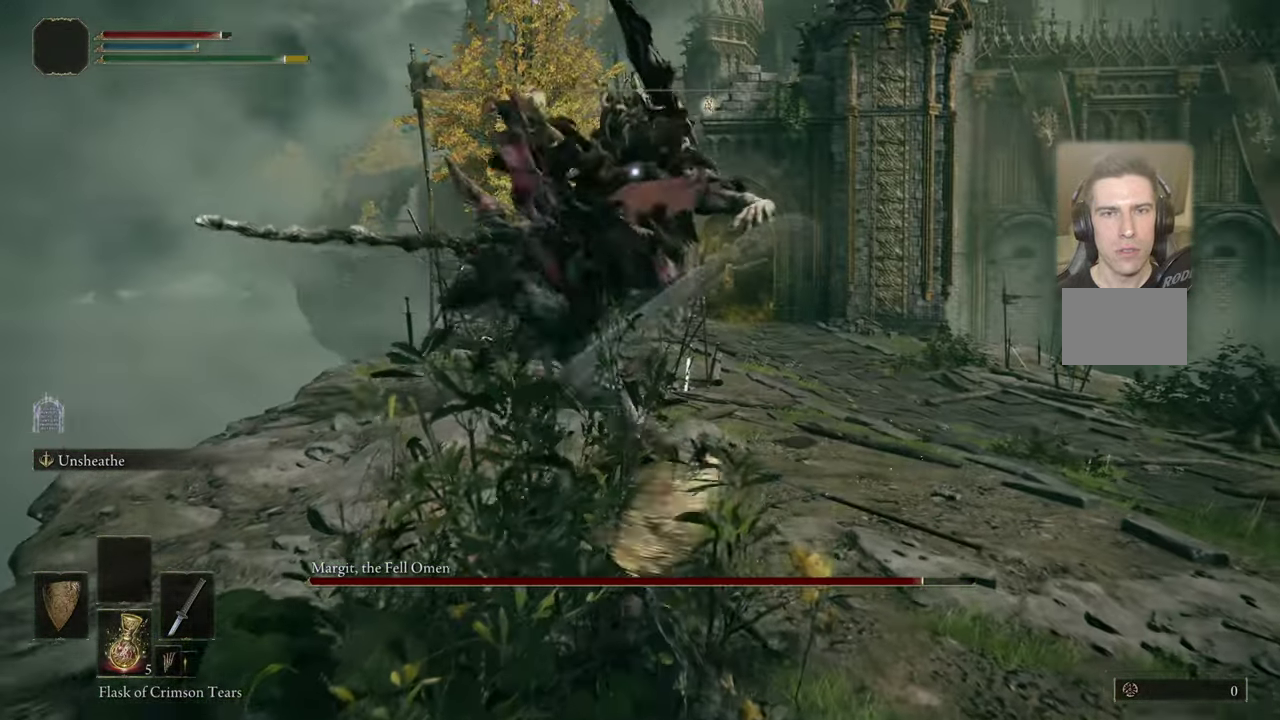
{"dt_ms": 500, "buttons": [], "left_stick": "up-right", "right_stick": "center", "events": [[16, "left_stick", "up-right"]]}
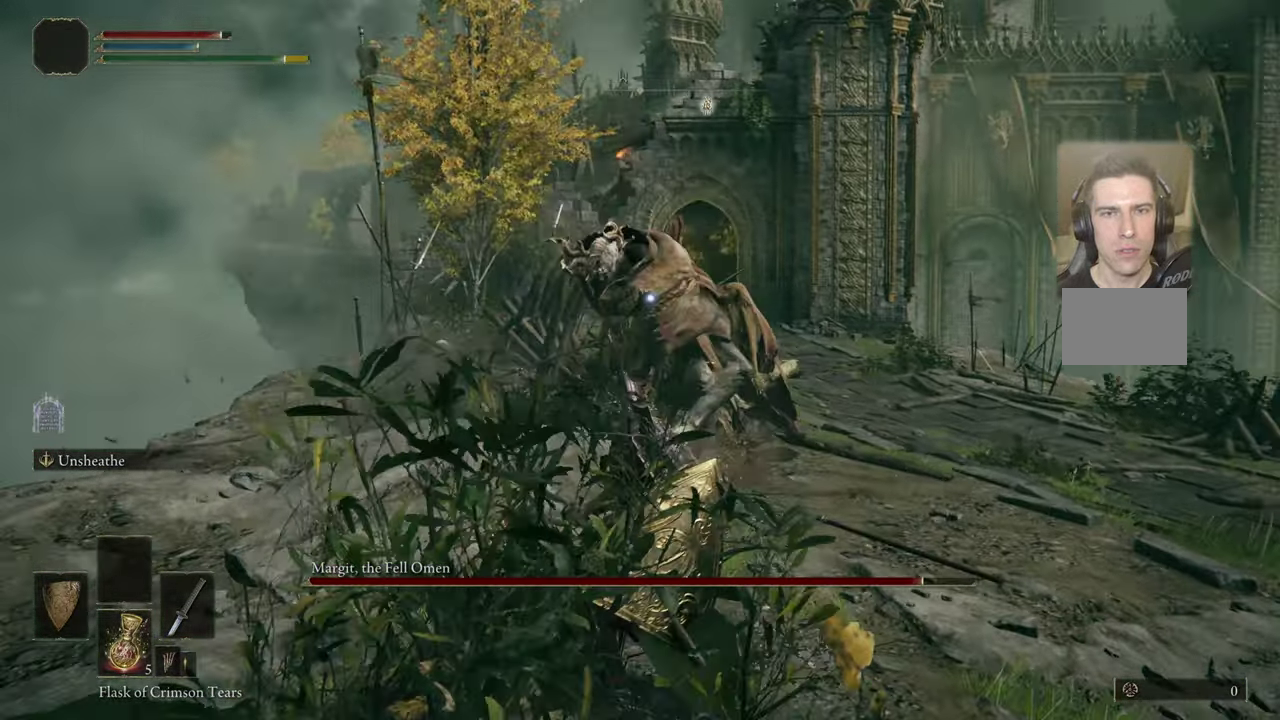
{"dt_ms": 500, "buttons": [], "left_stick": "up-right", "right_stick": "center", "events": []}
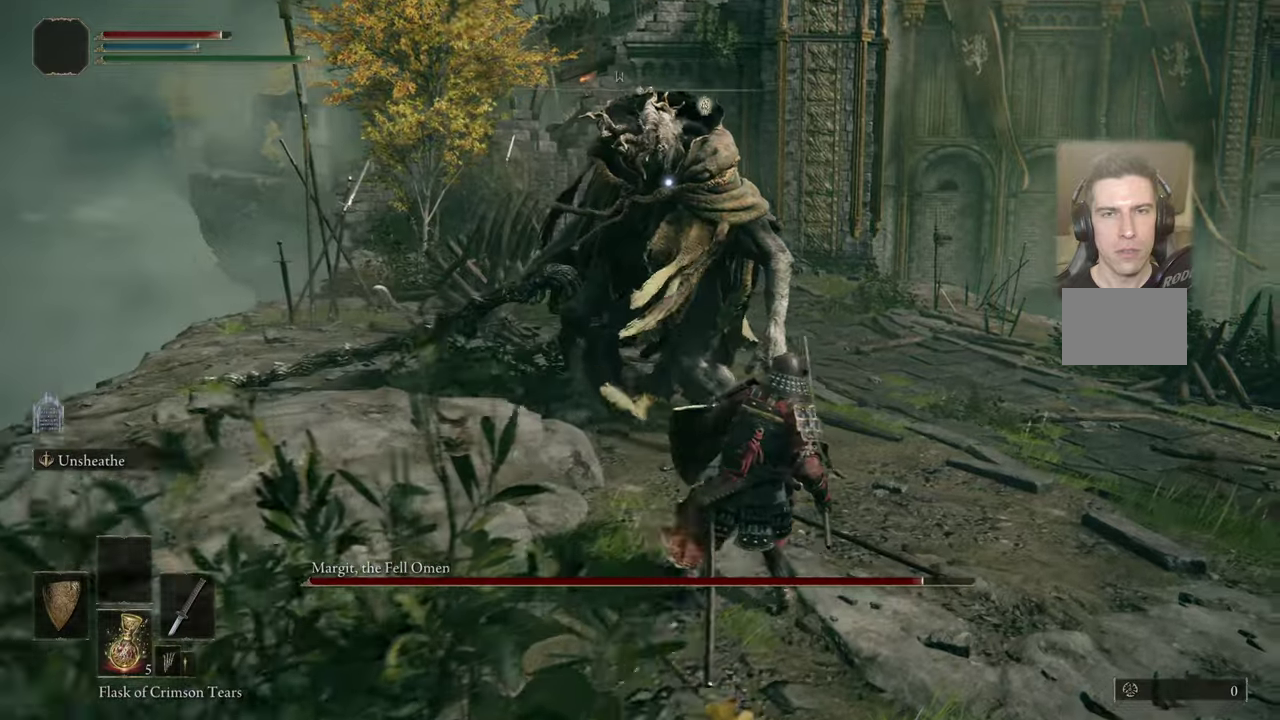
{"dt_ms": 500, "buttons": [], "left_stick": "up-right", "right_stick": "center", "events": []}
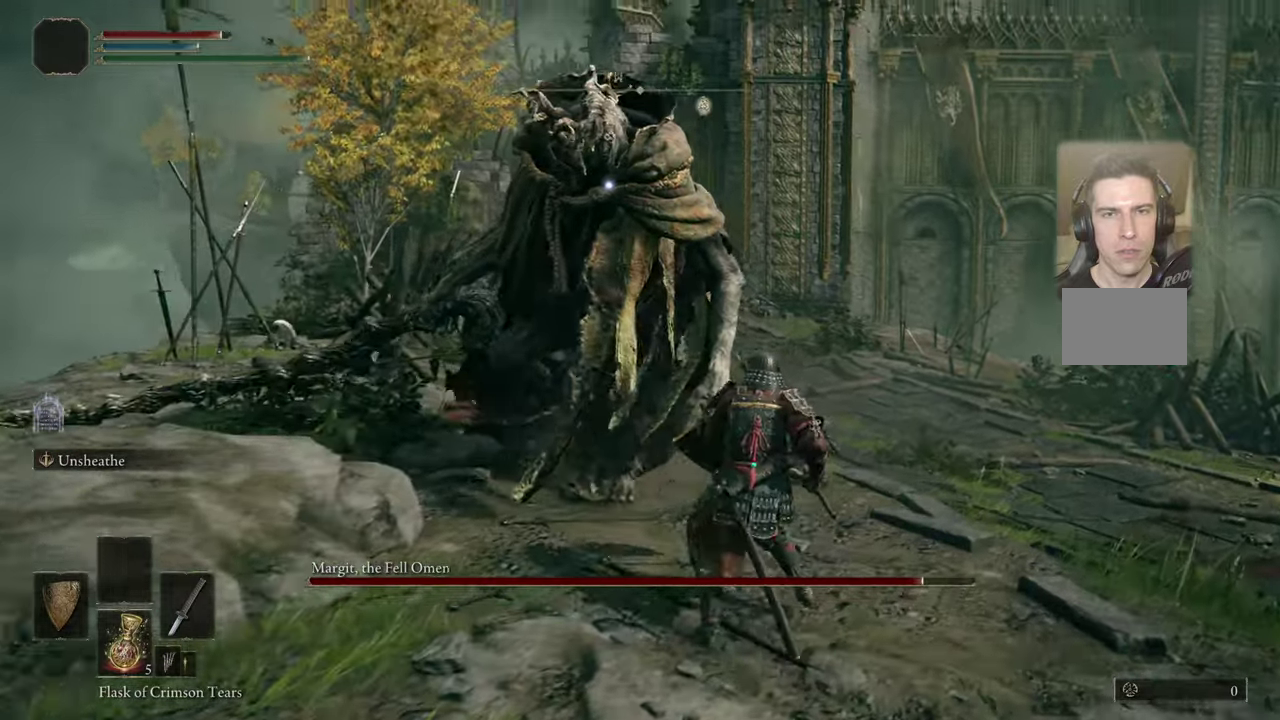
{"dt_ms": 400, "buttons": [], "left_stick": "center", "right_stick": "center", "events": [[217, "left_stick", "center"]]}
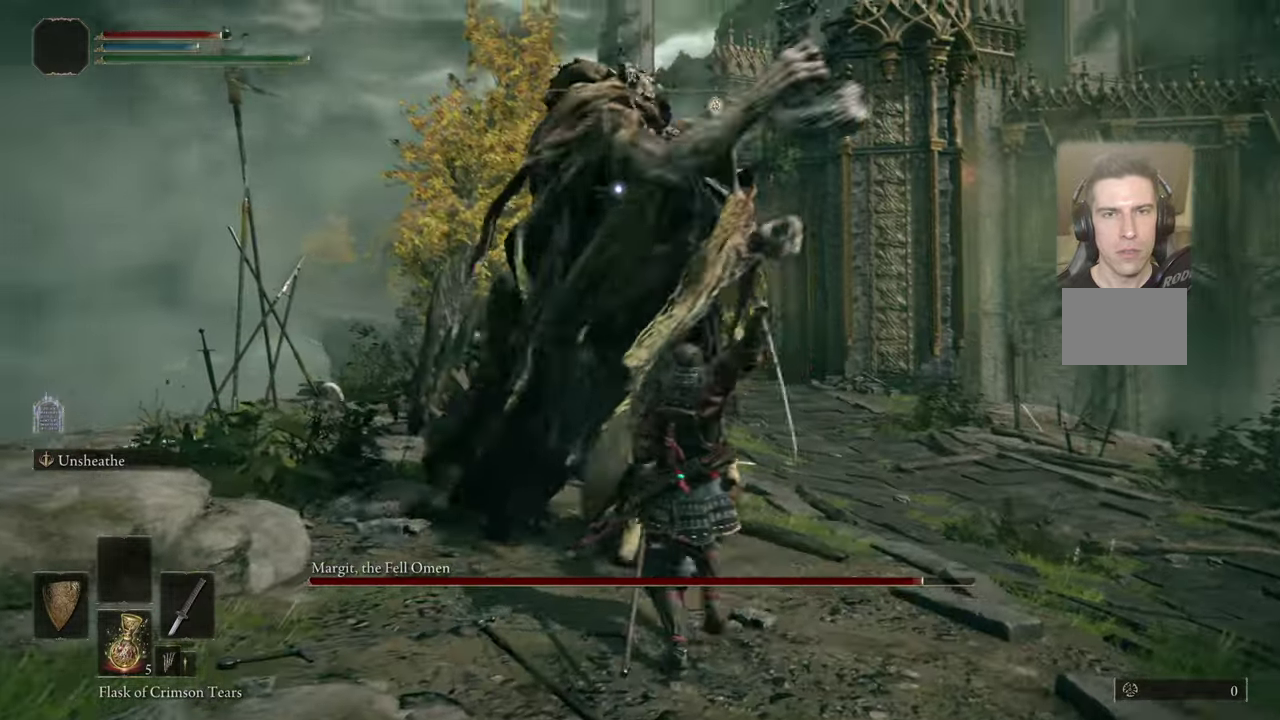
{"dt_ms": 500, "buttons": [], "left_stick": "center", "right_stick": "center", "events": []}
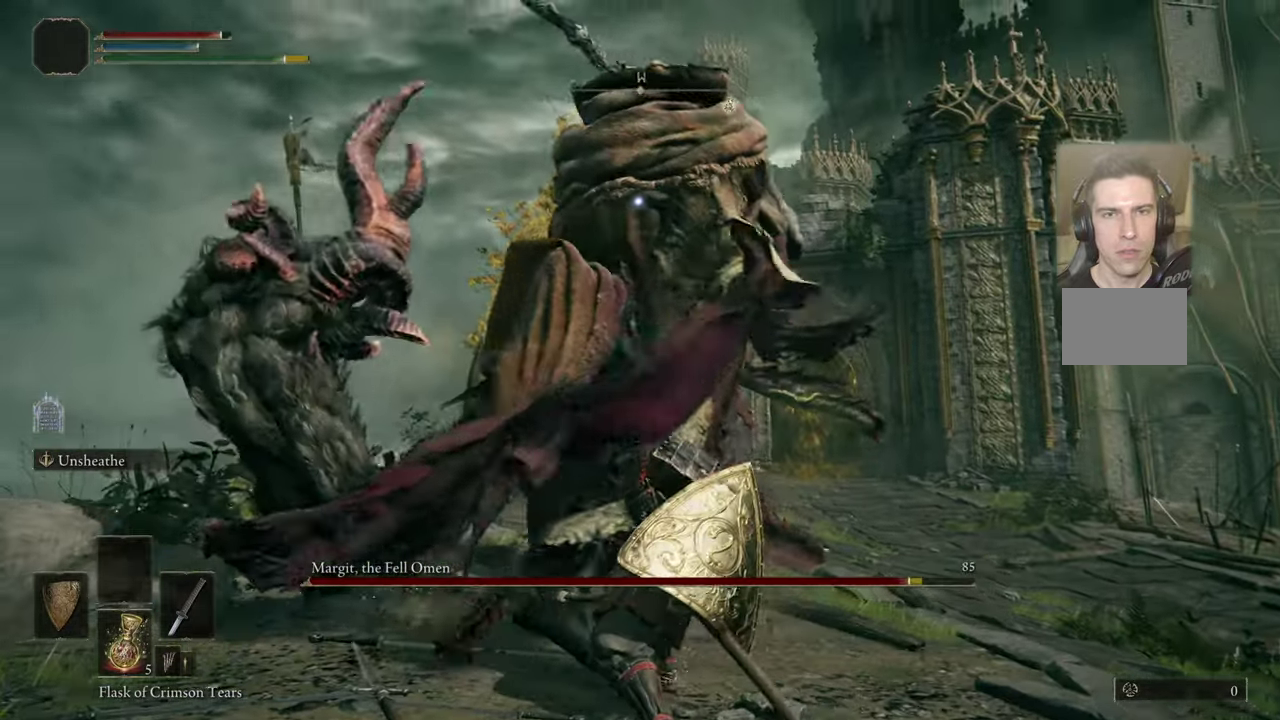
{"dt_ms": 500, "buttons": [], "left_stick": "center", "right_stick": "center", "events": [[50, "left_stick", "up-right"], [133, "CIRCLE", "down"], [200, "CIRCLE", "up"], [317, "left_stick", "center"]]}
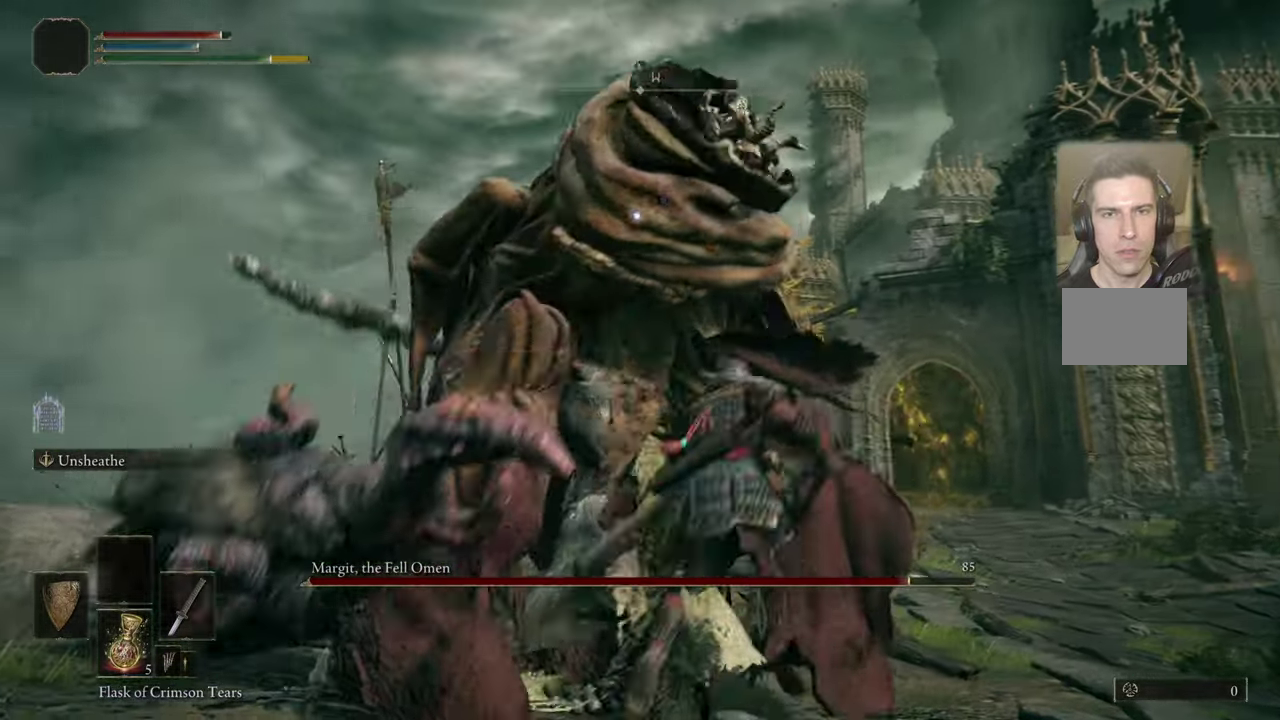
{"dt_ms": 400, "buttons": [], "left_stick": "up", "right_stick": "center", "events": [[317, "left_stick", "up"]]}
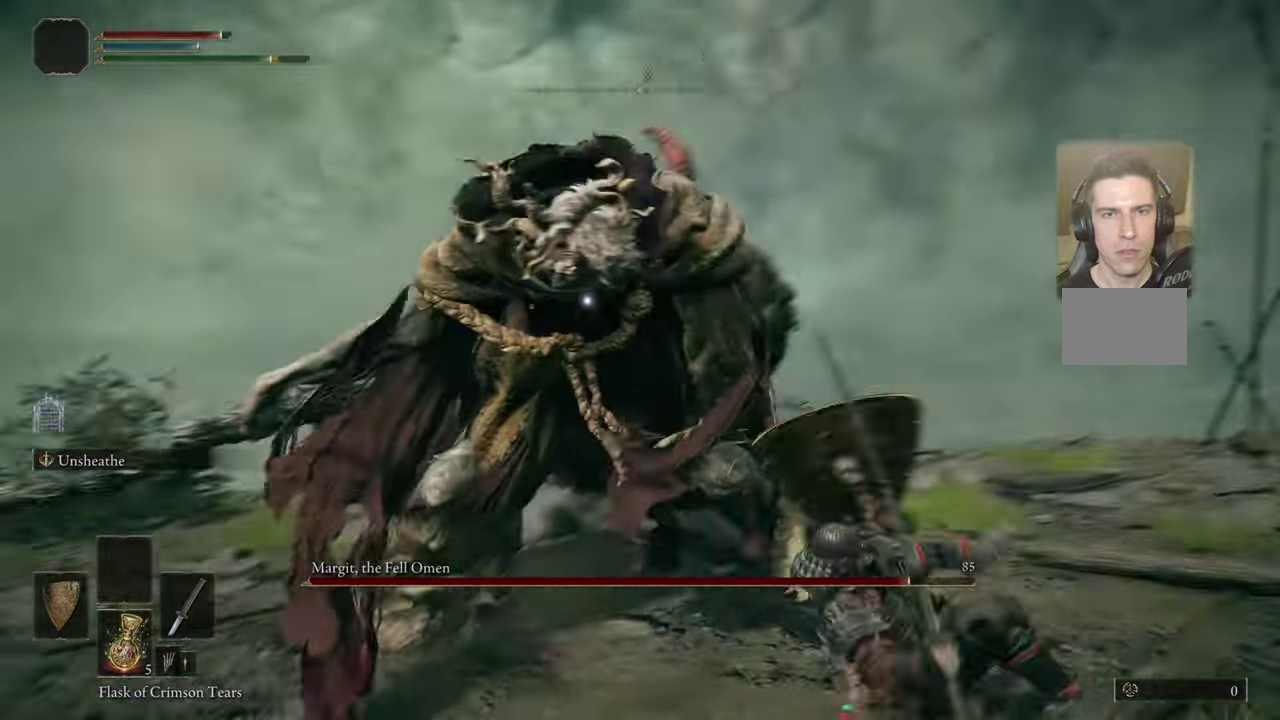
{"dt_ms": 600, "buttons": [], "left_stick": "up-right", "right_stick": "center"}
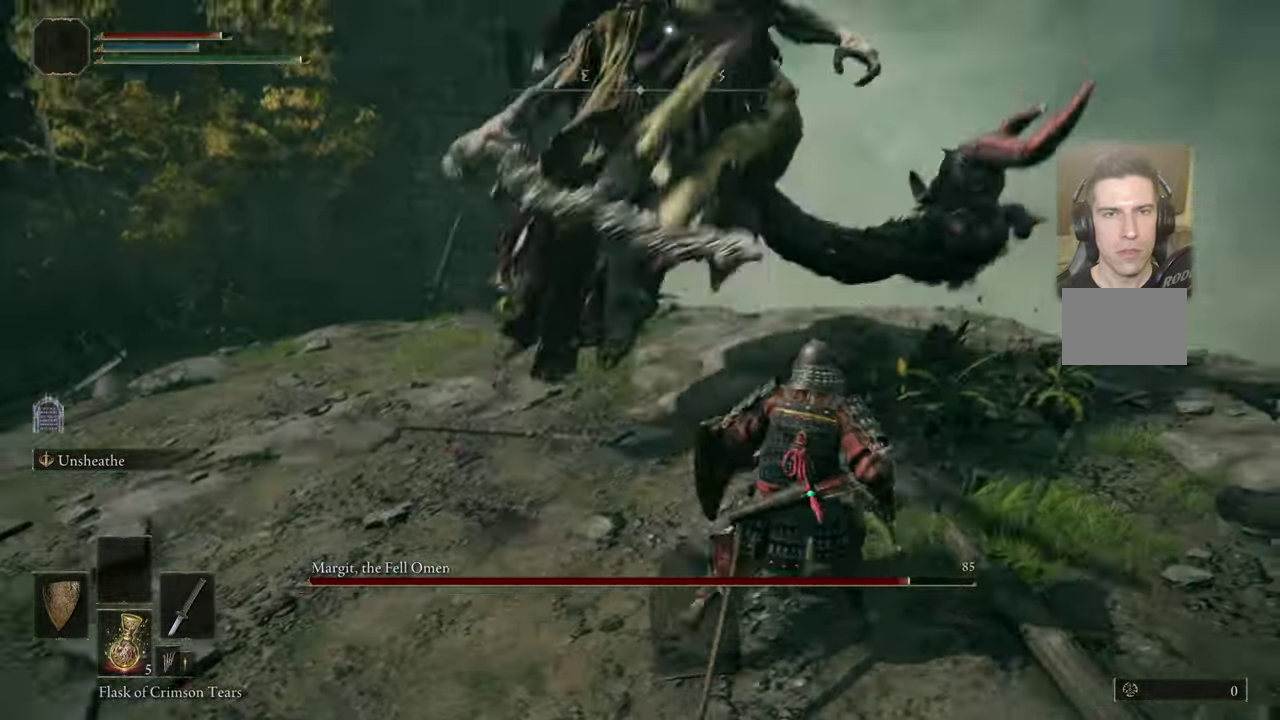
{"dt_ms": 600, "buttons": [], "left_stick": "up-left", "right_stick": "center", "events": [[67, "left_stick", "up"], [333, "left_stick", "up-left"], [383, "left_stick", "up"], [433, "left_stick", "up-left"]]}
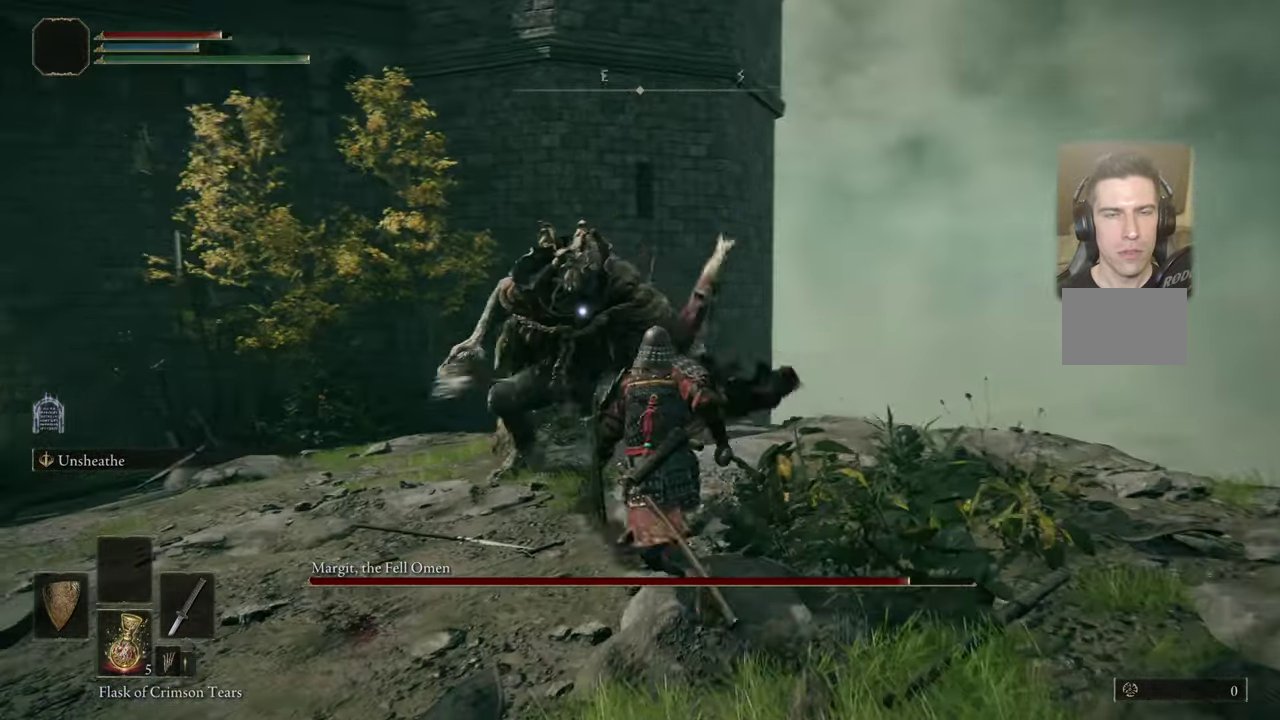
{"dt_ms": 500, "buttons": [], "left_stick": "up-left", "right_stick": "center", "events": []}
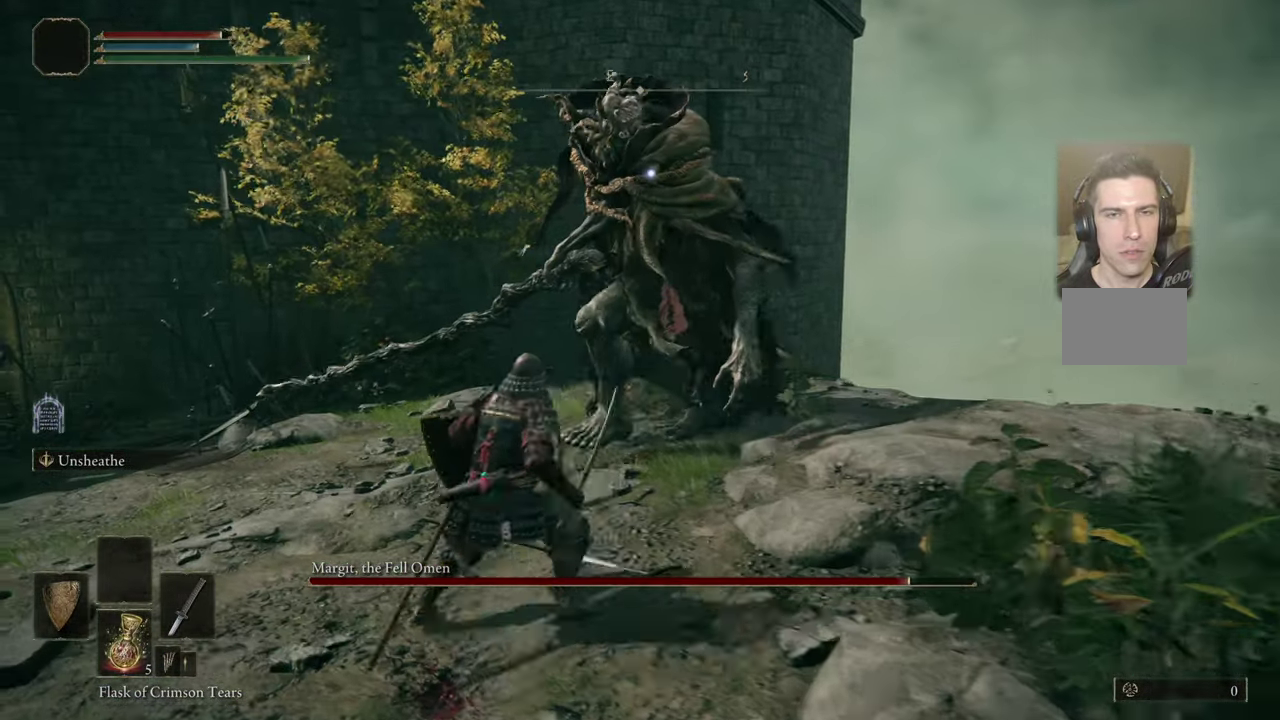
{"dt_ms": 500, "buttons": [], "left_stick": "up", "right_stick": "center", "events": [[267, "left_stick", "up"]]}
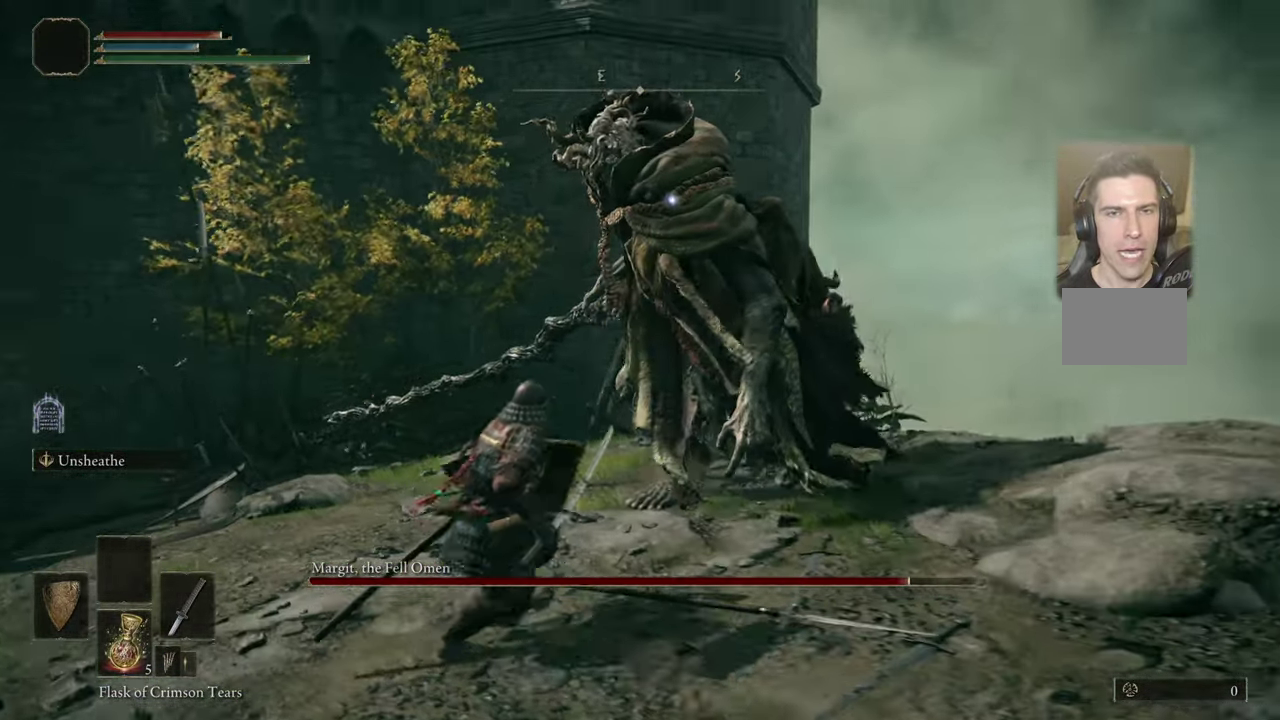
{"dt_ms": 500, "buttons": [], "left_stick": "center", "right_stick": "center", "events": [[167, "left_stick", "center"]]}
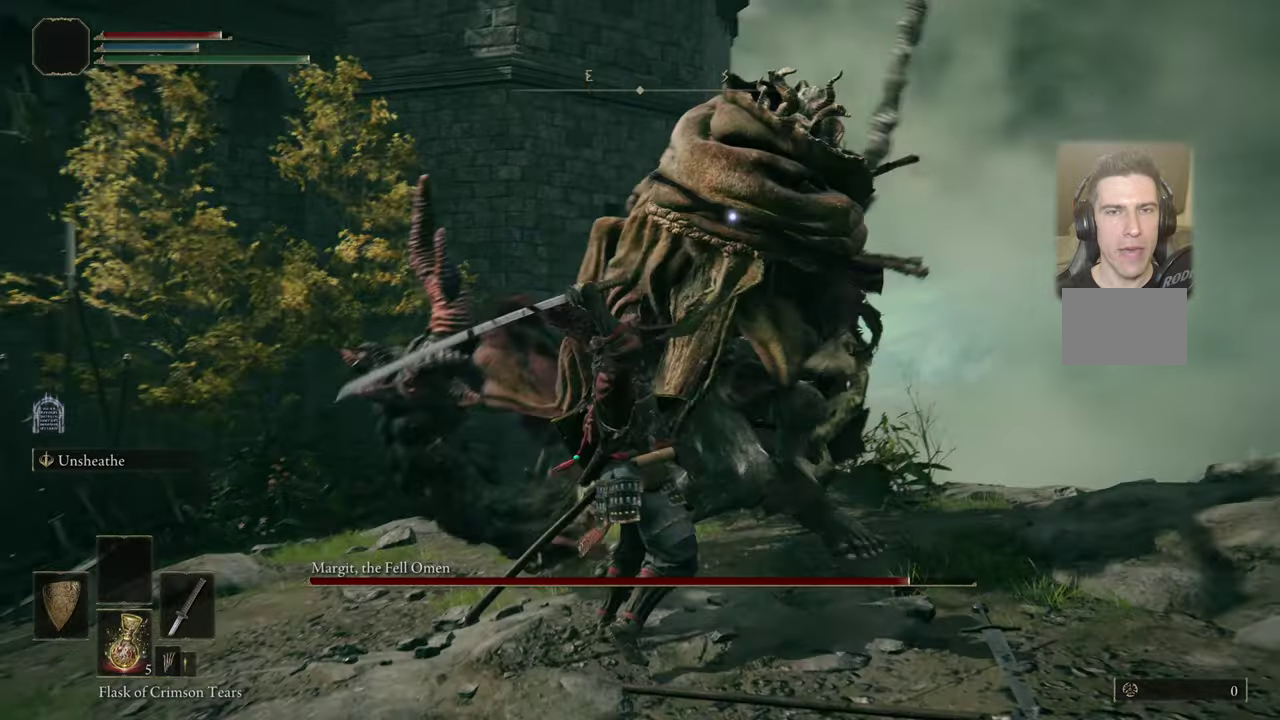
{"dt_ms": 300, "buttons": ["CIRCLE"], "left_stick": "up-right", "right_stick": "center", "events": [[250, "left_stick", "up-right"], [284, "CIRCLE", "down"]]}
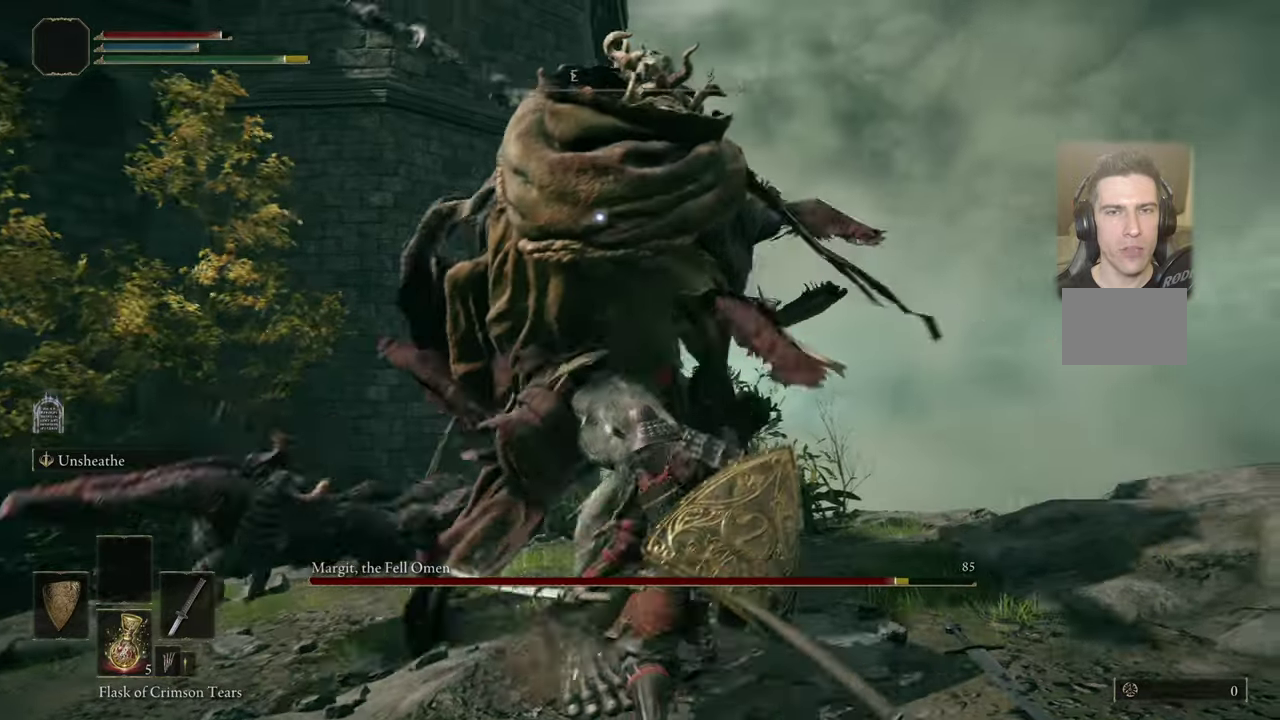
{"dt_ms": 700, "buttons": [], "left_stick": "center", "right_stick": "center", "events": [[17, "CIRCLE", "up"], [84, "left_stick", "center"]]}
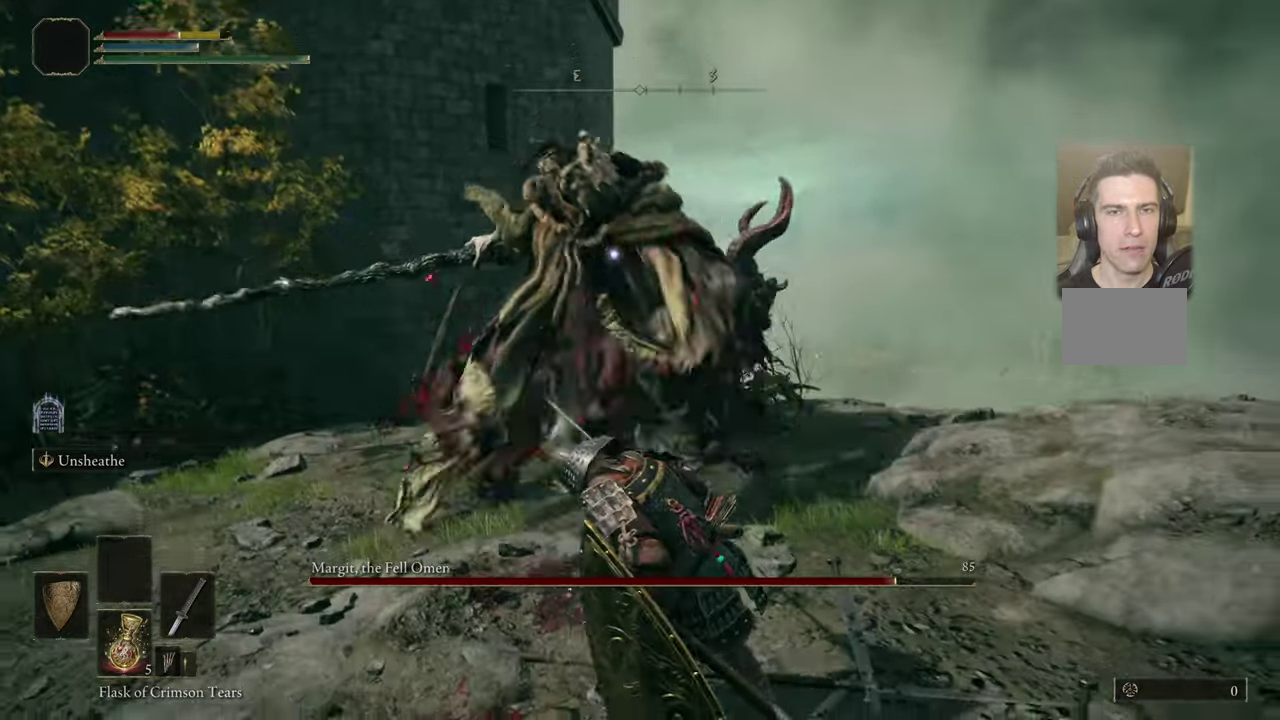
{"dt_ms": 500, "buttons": [], "left_stick": "left", "right_stick": "center", "events": [[50, "left_stick", "down-left"], [417, "left_stick", "left"]]}
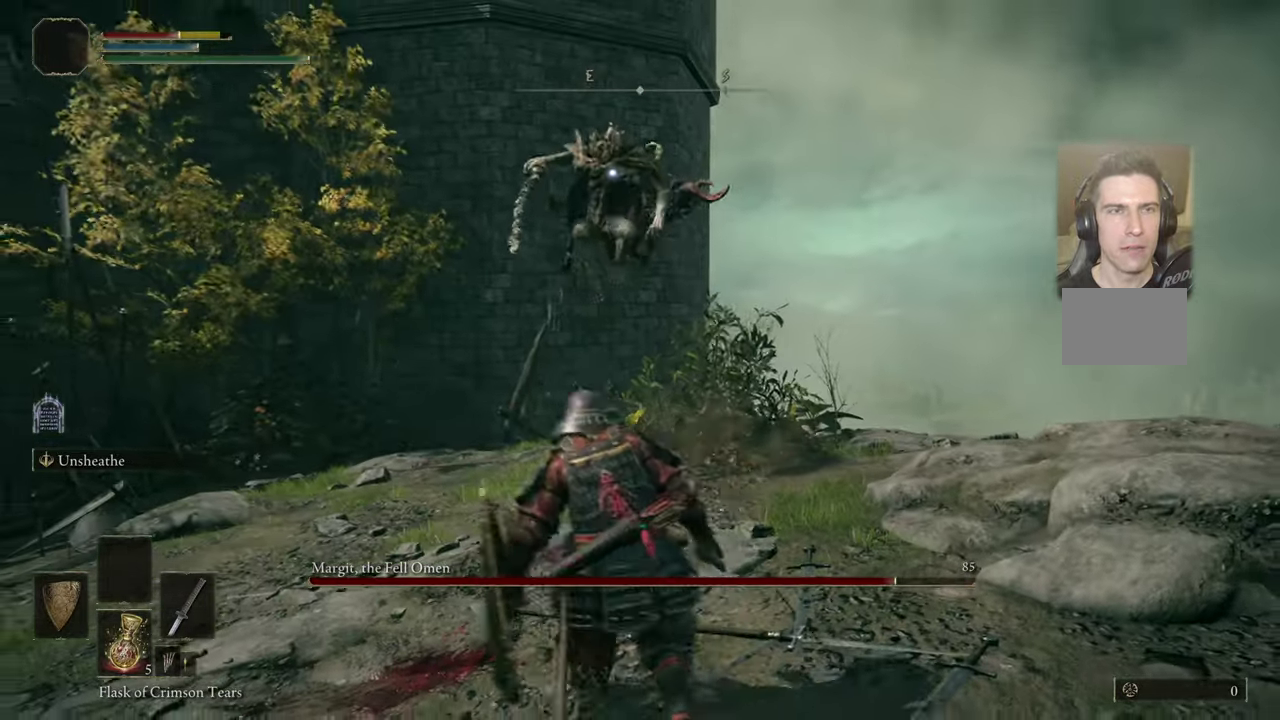
{"dt_ms": 600, "buttons": [], "left_stick": "up-left", "right_stick": "center", "events": [[350, "left_stick", "up-left"]]}
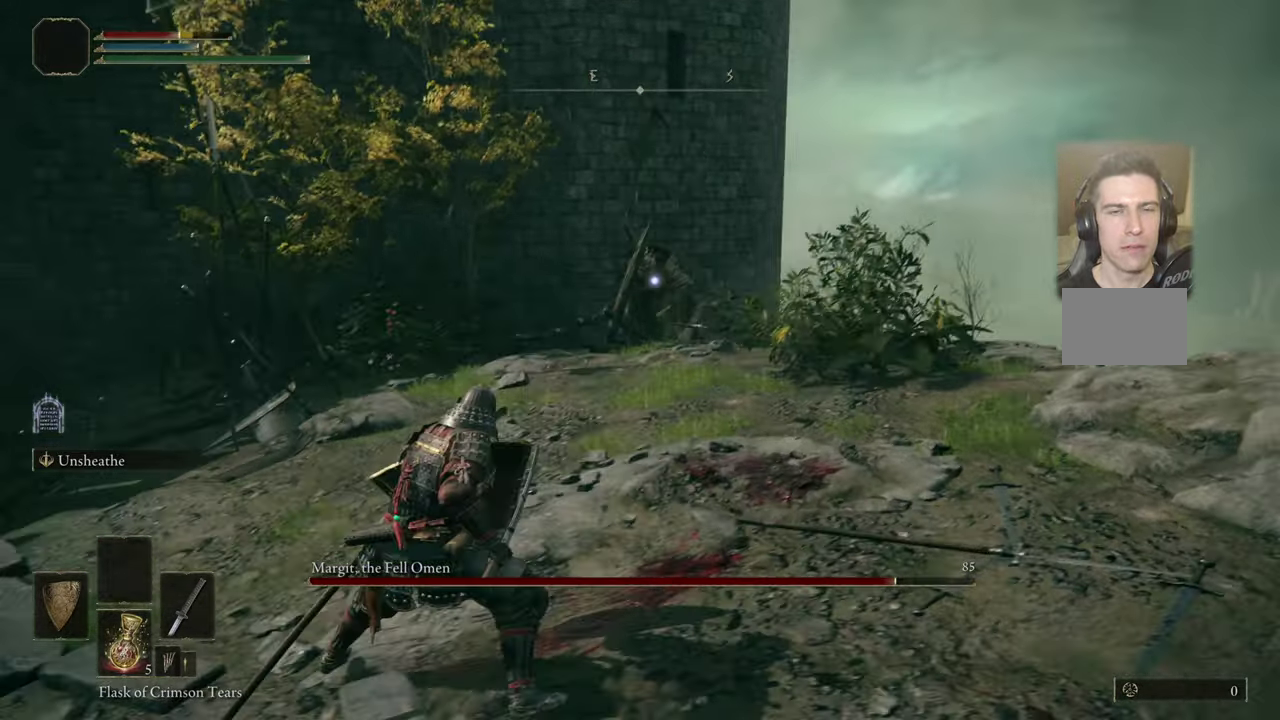
{"dt_ms": 500, "buttons": [], "left_stick": "up-left", "right_stick": "center", "events": []}
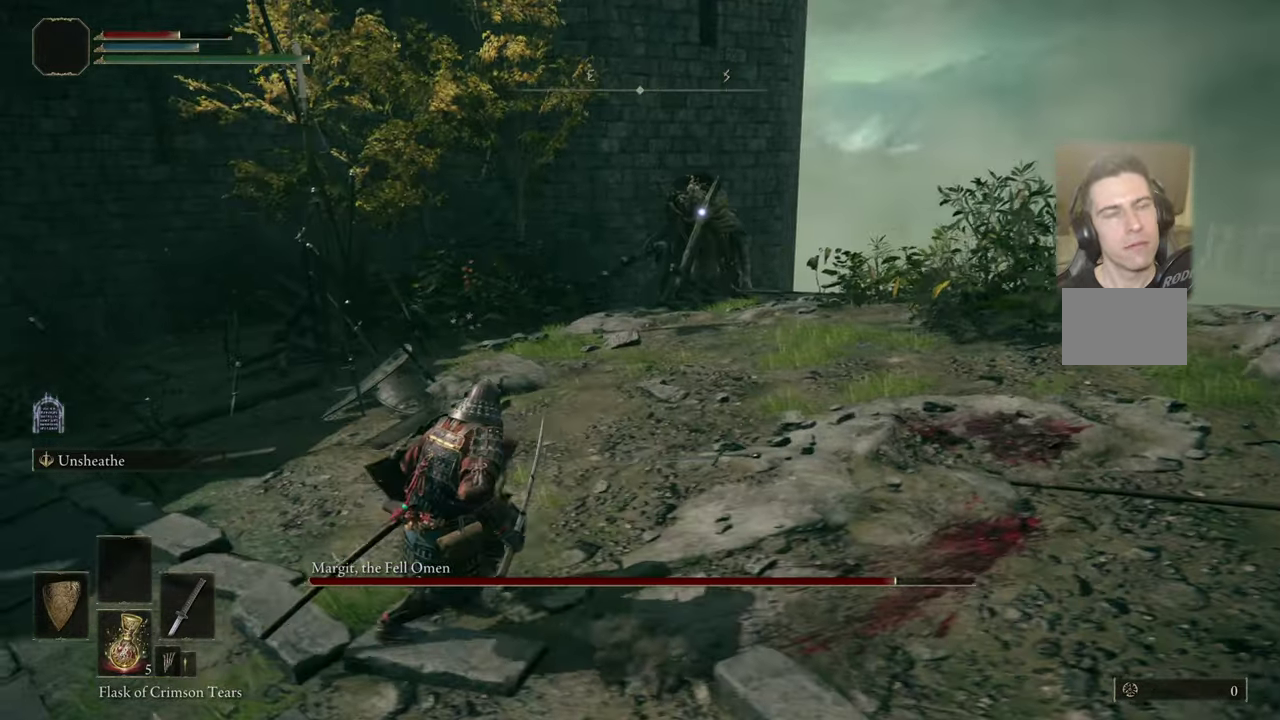
{"dt_ms": 500, "buttons": [], "left_stick": "up", "right_stick": "center", "events": [[234, "left_stick", "up"]]}
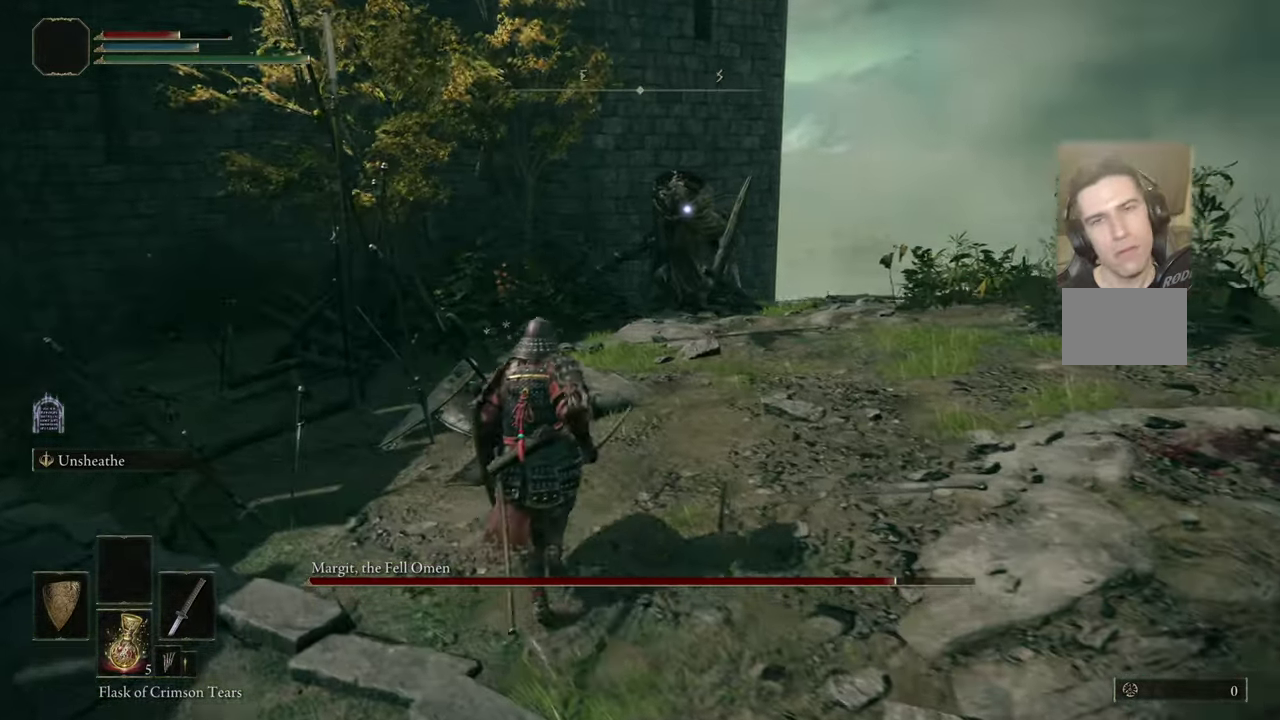
{"dt_ms": 500, "buttons": [], "left_stick": "up", "right_stick": "center", "events": []}
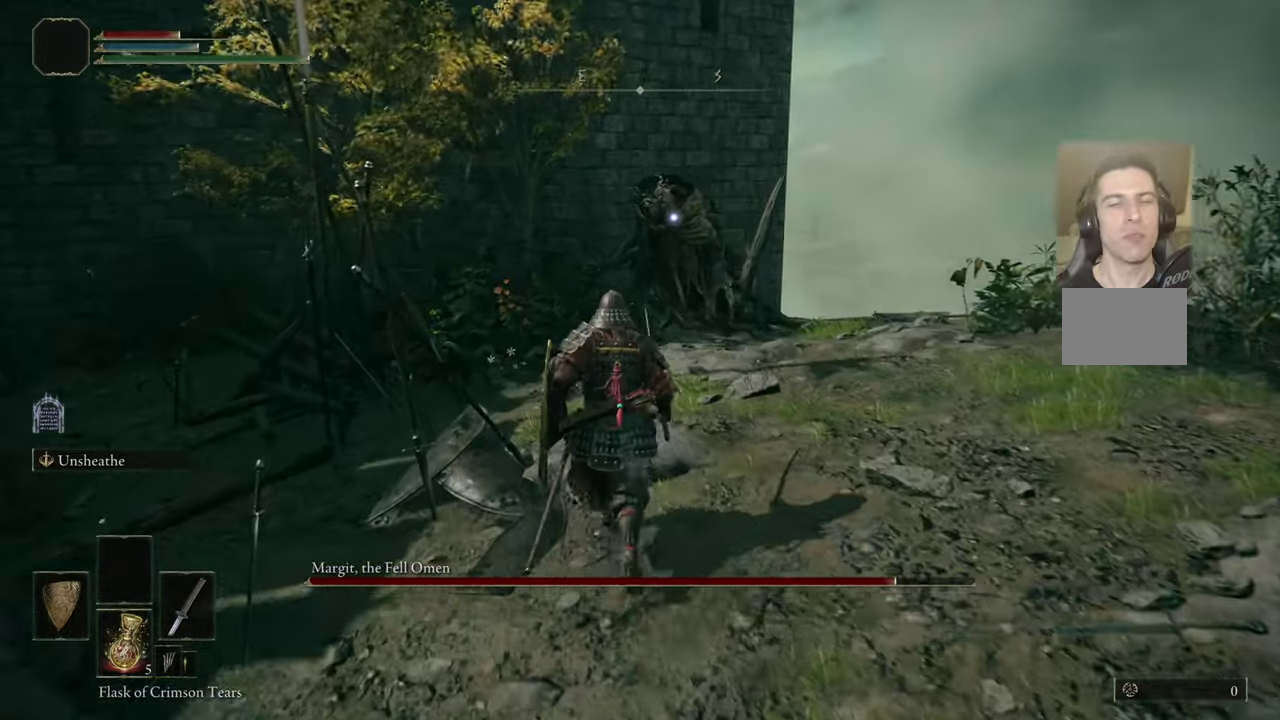
{"dt_ms": 400, "buttons": [], "left_stick": "up", "right_stick": "center", "events": []}
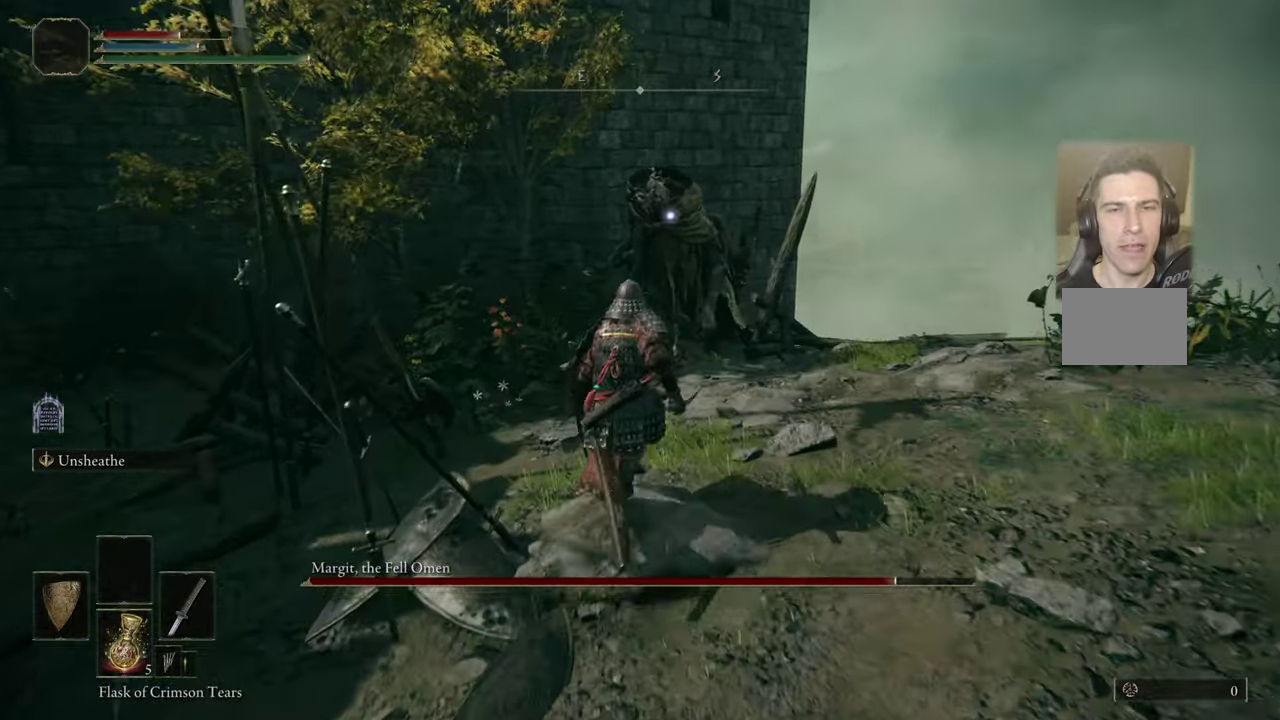
{"dt_ms": 500, "buttons": [], "left_stick": "down-right", "right_stick": "center", "events": [[117, "left_stick", "down-right"]]}
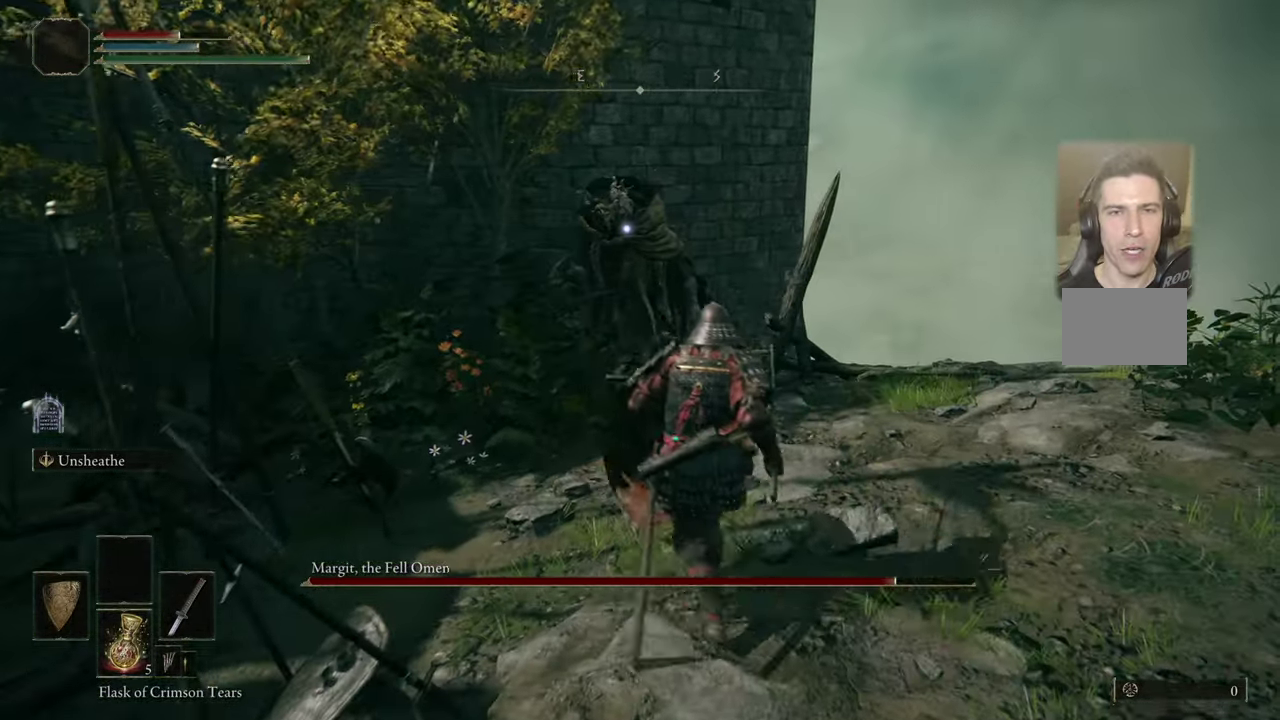
{"dt_ms": 500, "buttons": [], "left_stick": "up-left", "right_stick": "center", "events": [[50, "left_stick", "up-left"]]}
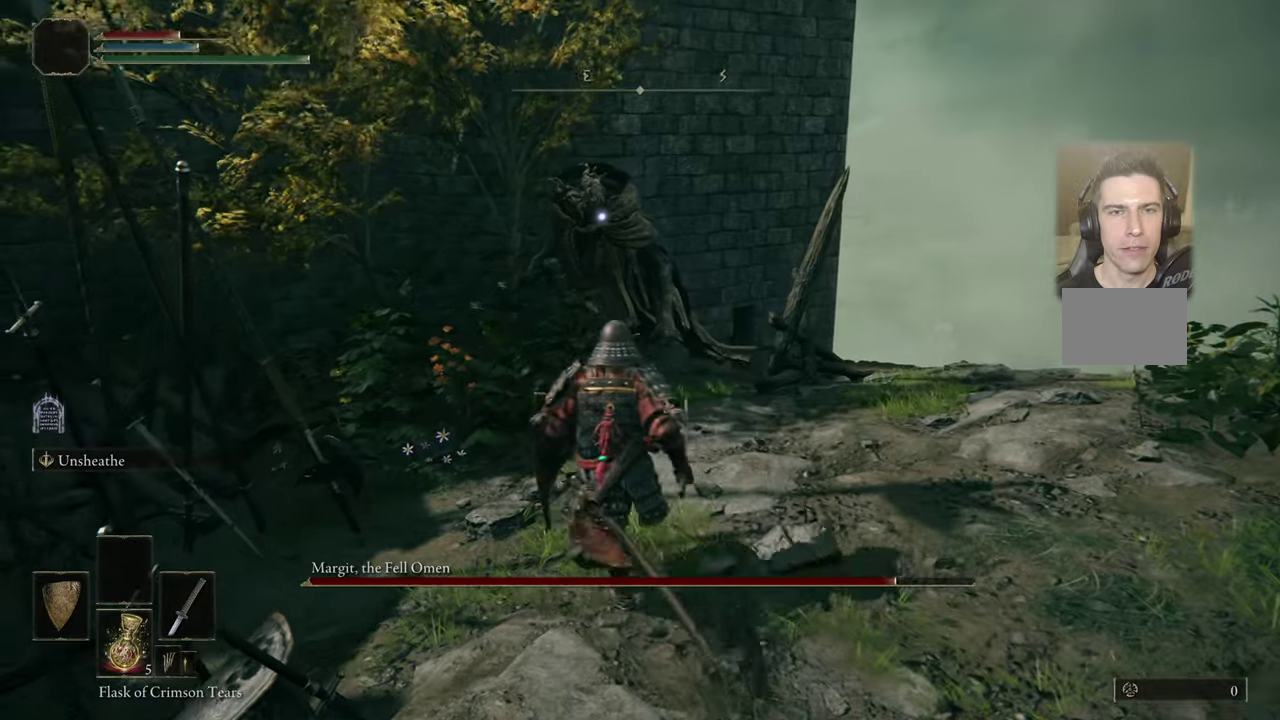
{"dt_ms": 500, "buttons": [], "left_stick": "up-left", "right_stick": "center", "events": []}